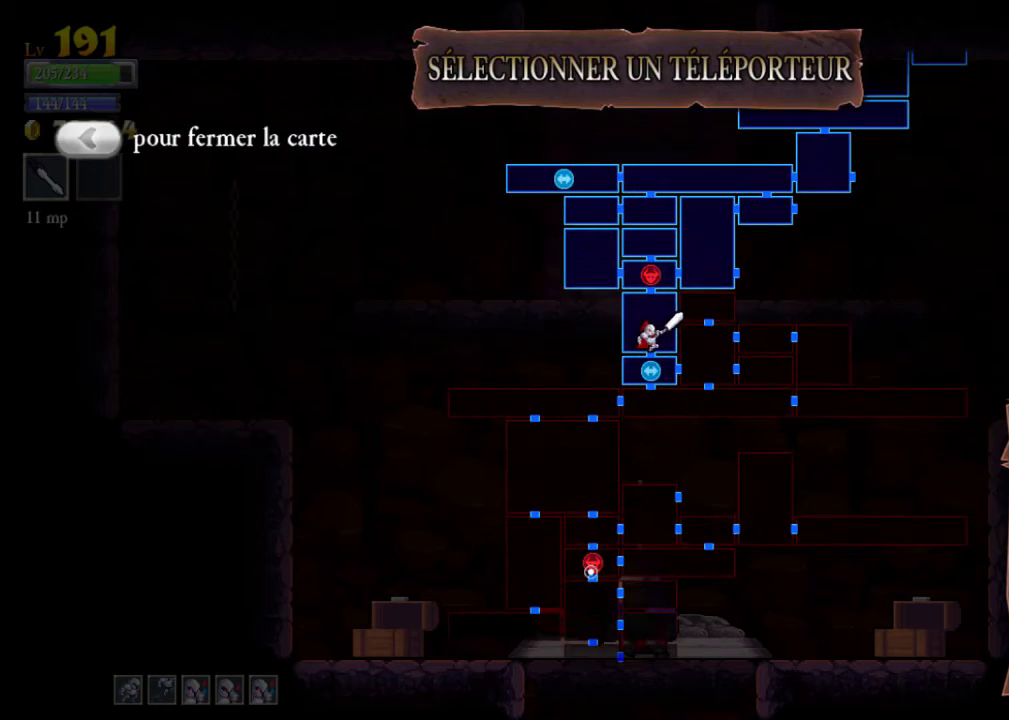
Gameplay with a controller (Xbox layout); each line is a JSON object with the inputs held at the frame after it (dt_ms = milliseconds from this image to that frame). "events" lists button and stick changes between this image and that frame as [ms after this image, input, new state], when the widget could be followed in between. Not read: L3 R3 right_stick.
{"dt_ms": 500, "buttons": [], "left_stick": "center", "events": [[133, "left_stick", "left"], [333, "left_stick", "center"]]}
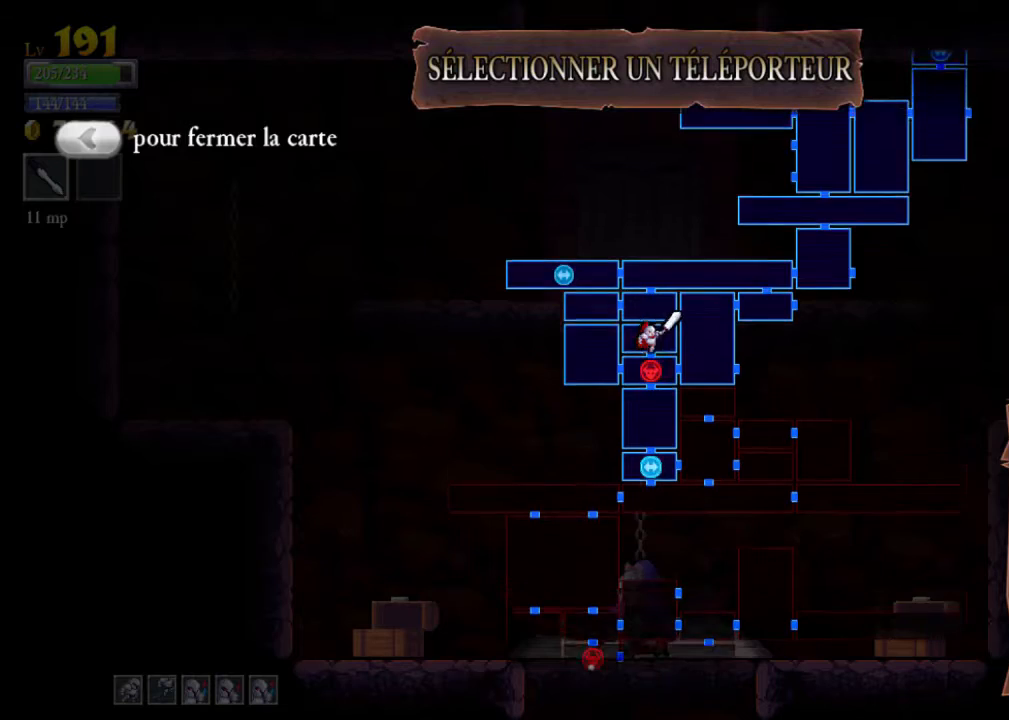
{"dt_ms": 1000, "buttons": [], "left_stick": "center", "events": [[33, "left_stick", "left"], [233, "left_stick", "center"], [800, "left_stick", "right"], [967, "left_stick", "center"]]}
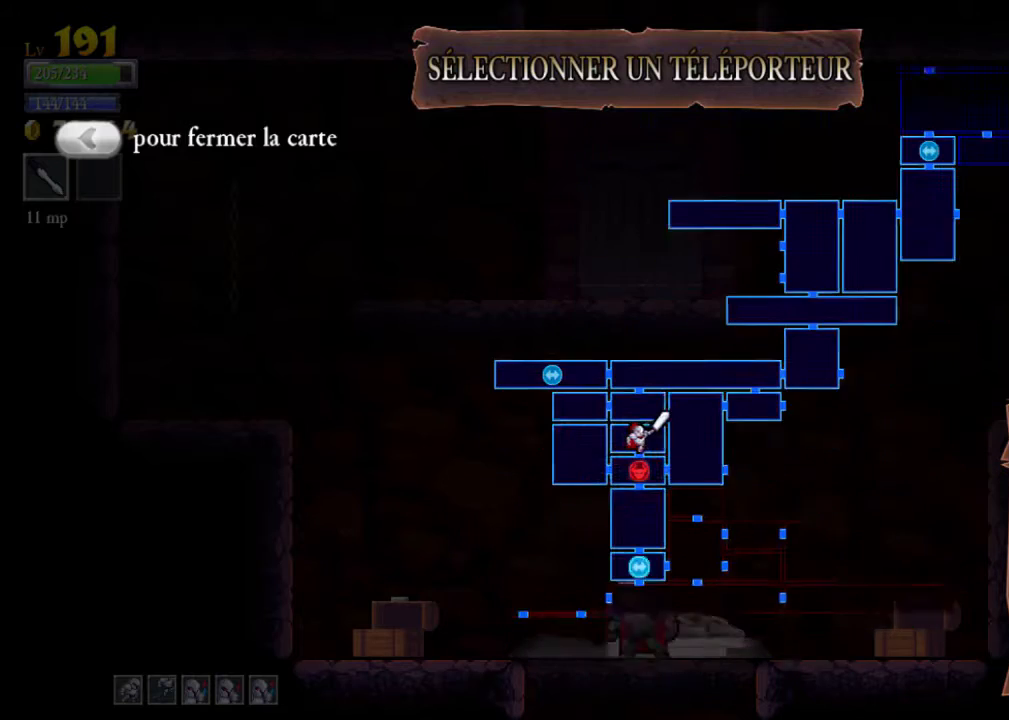
{"dt_ms": 500, "buttons": [], "left_stick": "center", "events": [[333, "A", "down"], [400, "A", "up"]]}
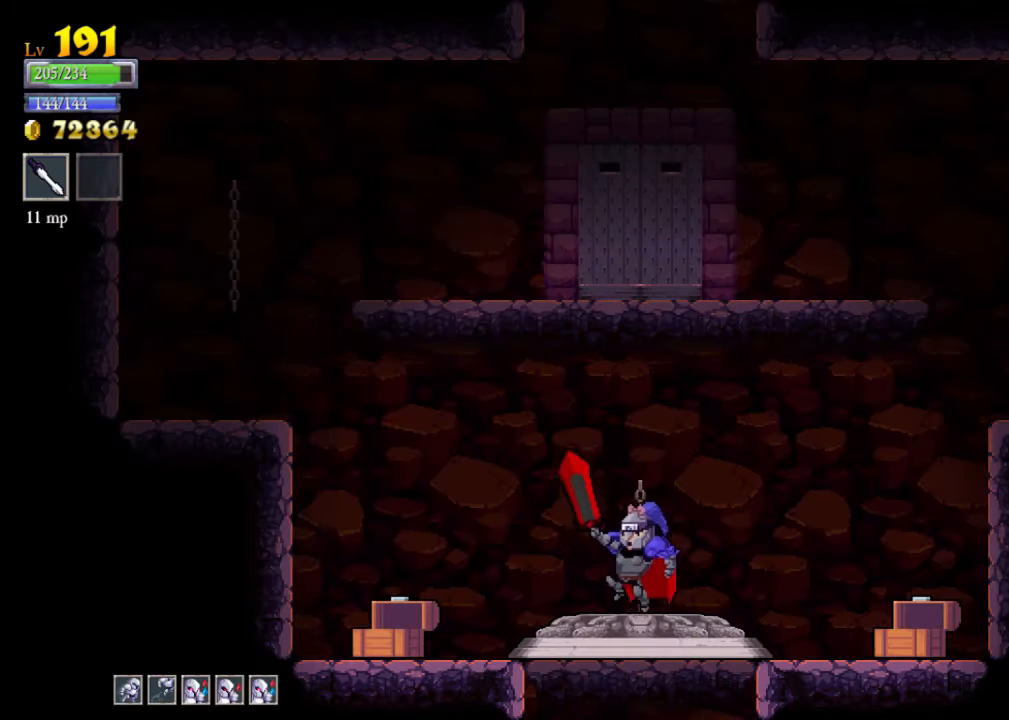
{"dt_ms": 500, "buttons": [], "left_stick": "center", "events": []}
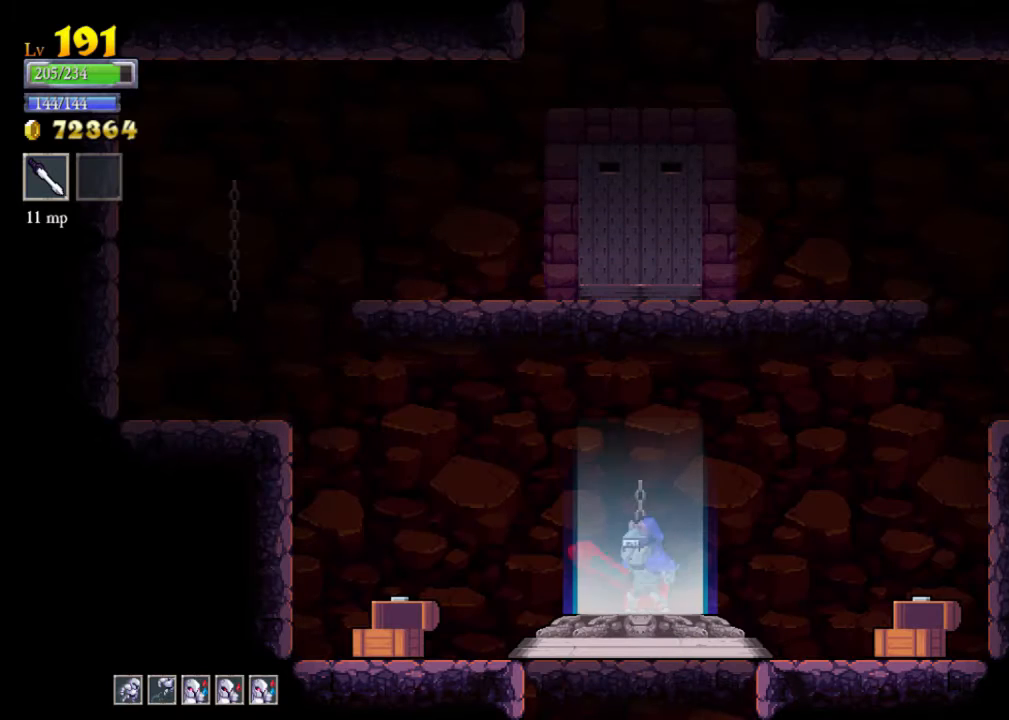
{"dt_ms": 500, "buttons": [], "left_stick": "center", "events": []}
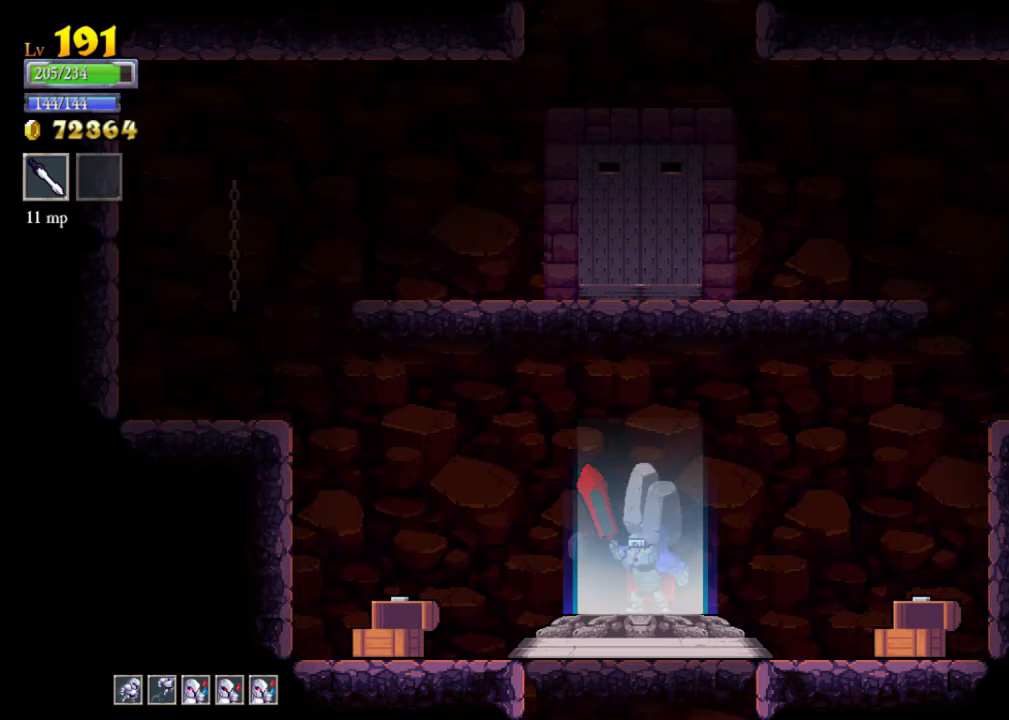
{"dt_ms": 500, "buttons": [], "left_stick": "center", "events": []}
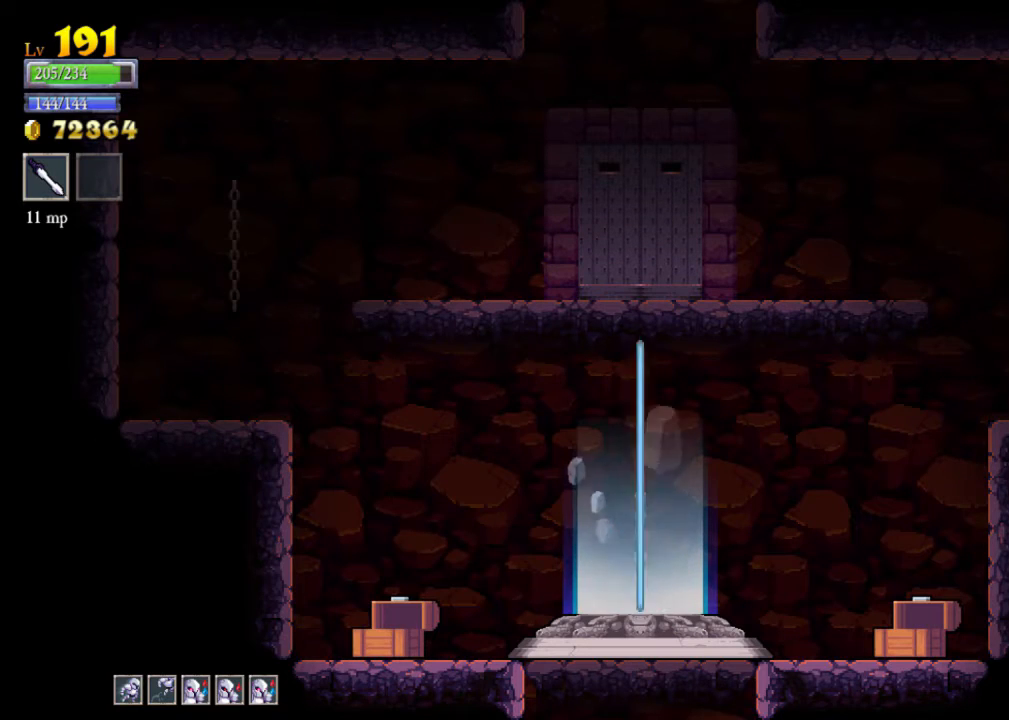
{"dt_ms": 500, "buttons": [], "left_stick": "center", "events": []}
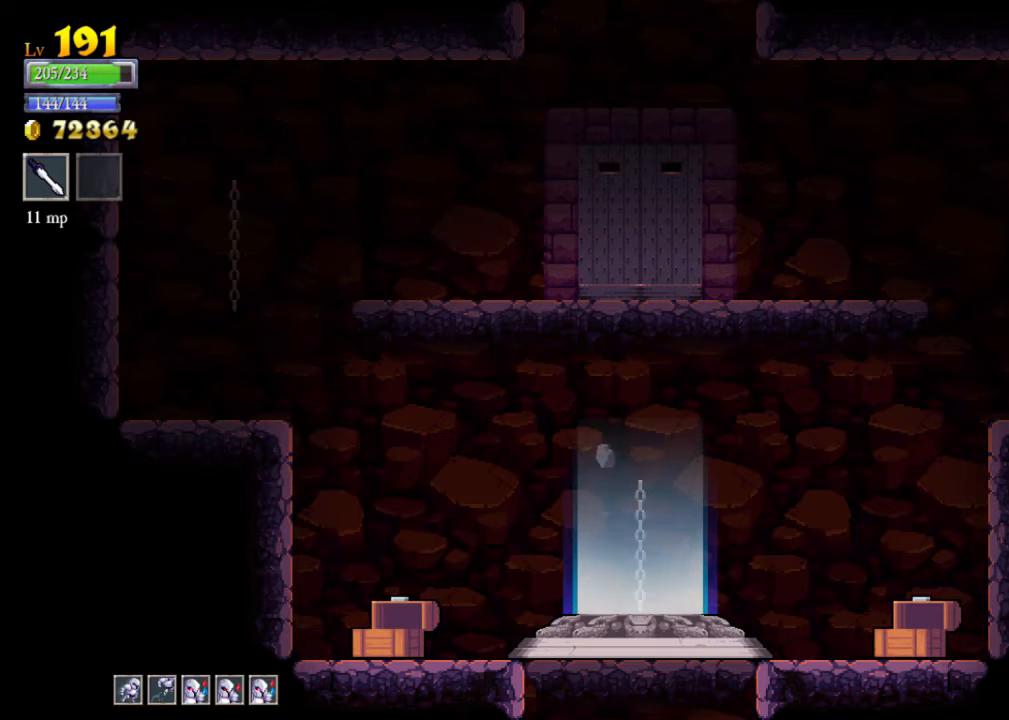
{"dt_ms": 500, "buttons": [], "left_stick": "center", "events": []}
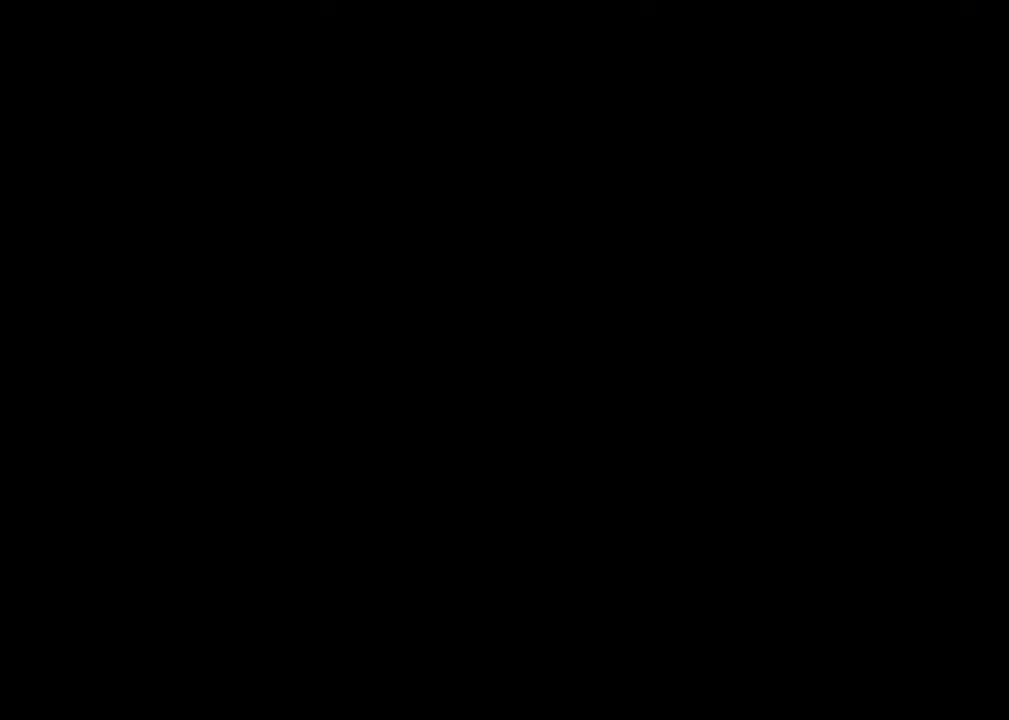
{"dt_ms": 500, "buttons": [], "left_stick": "right", "events": [[500, "left_stick", "right"]]}
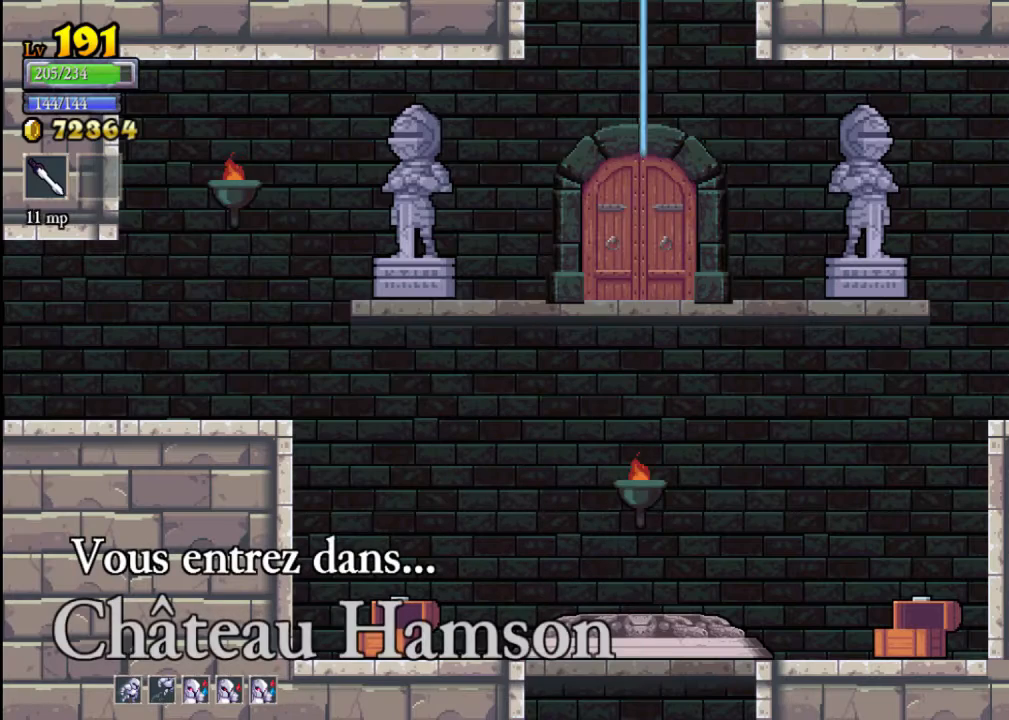
{"dt_ms": 500, "buttons": [], "left_stick": "center", "events": [[400, "left_stick", "center"]]}
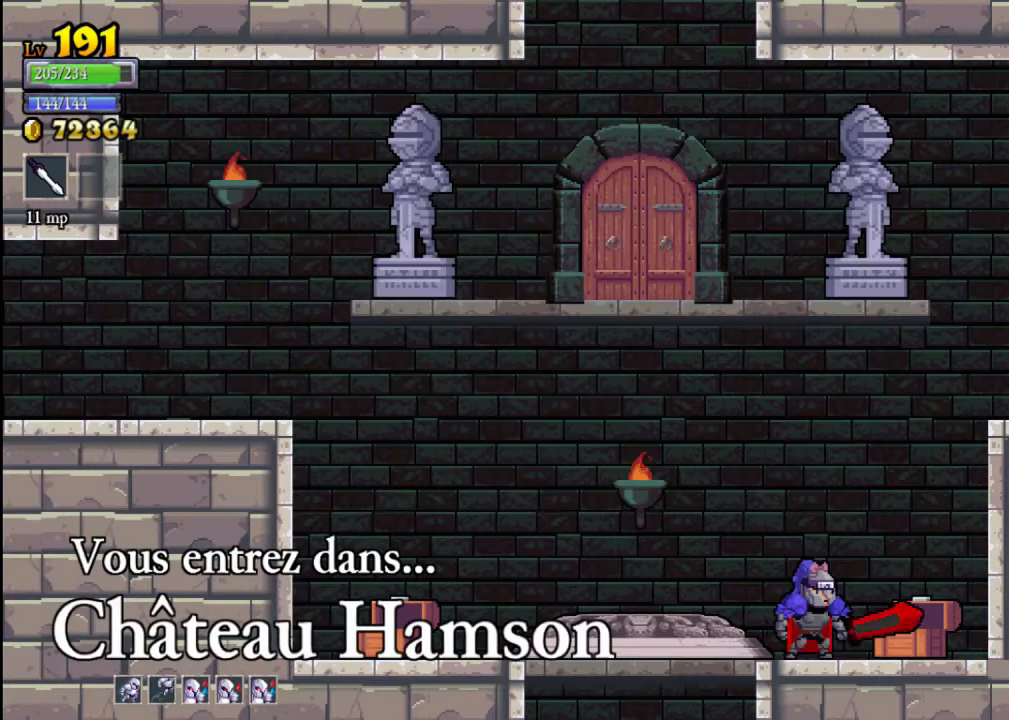
{"dt_ms": 500, "buttons": ["A"], "left_stick": "right", "events": [[100, "left_stick", "right"], [200, "A", "down"]]}
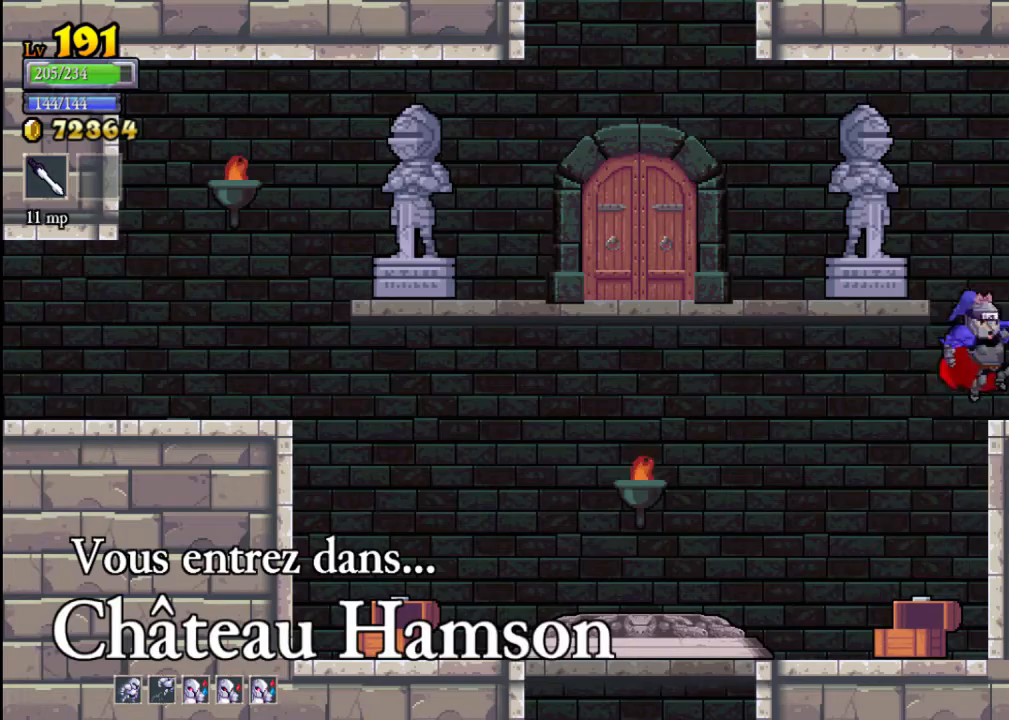
{"dt_ms": 500, "buttons": [], "left_stick": "right", "events": [[67, "A", "up"]]}
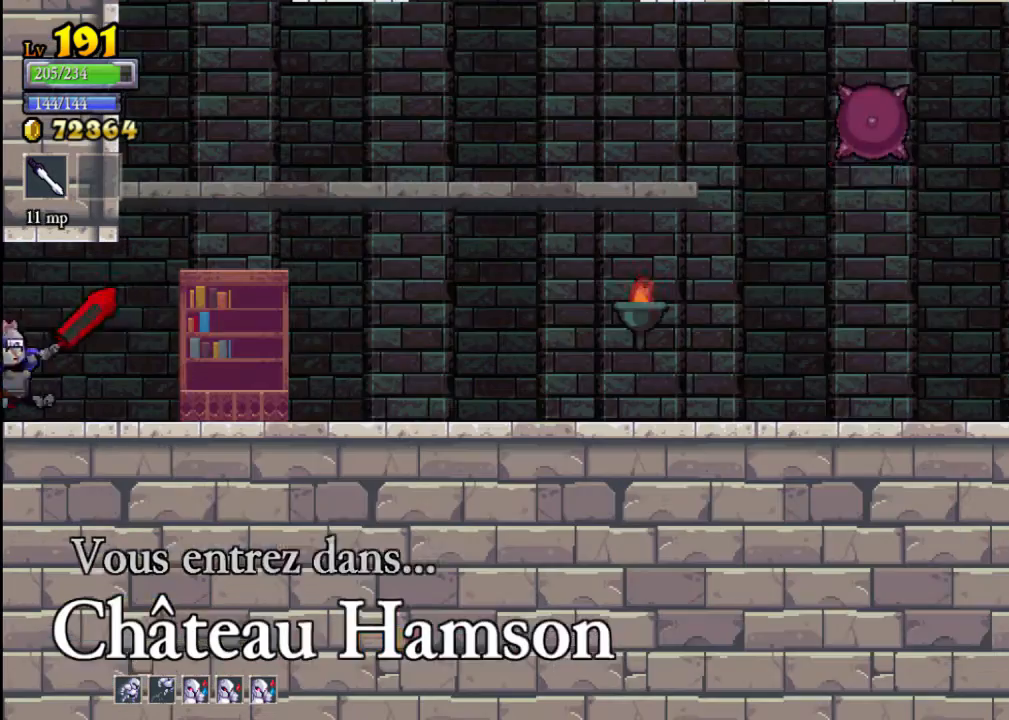
{"dt_ms": 500, "buttons": [], "left_stick": "right", "events": [[100, "left_stick", "center"], [300, "left_stick", "right"]]}
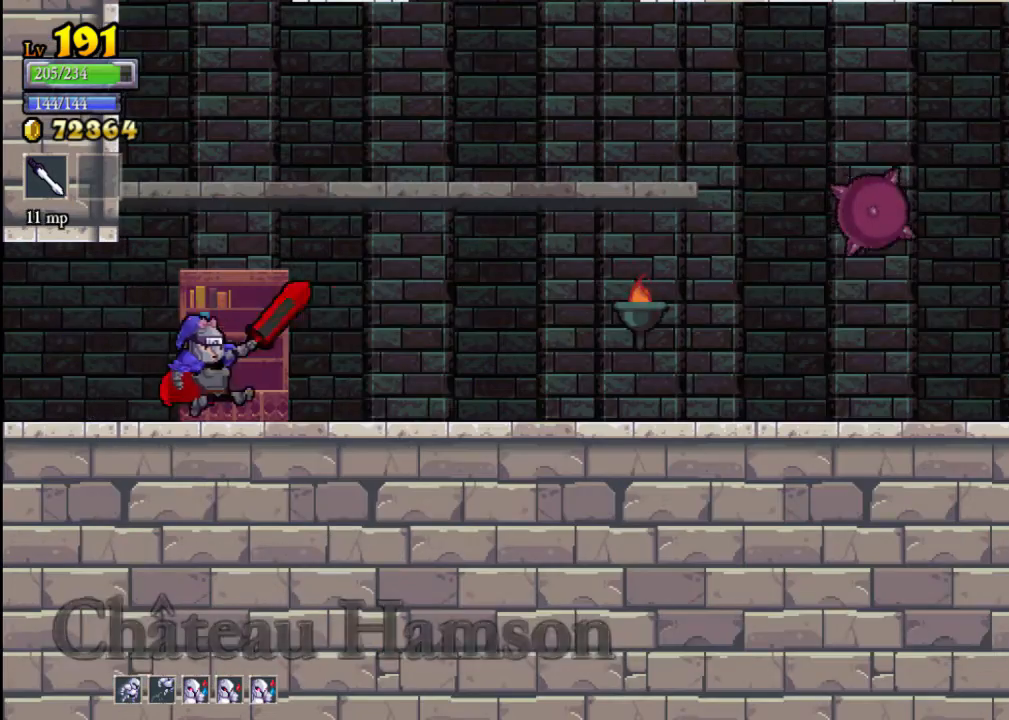
{"dt_ms": 500, "buttons": [], "left_stick": "right", "events": []}
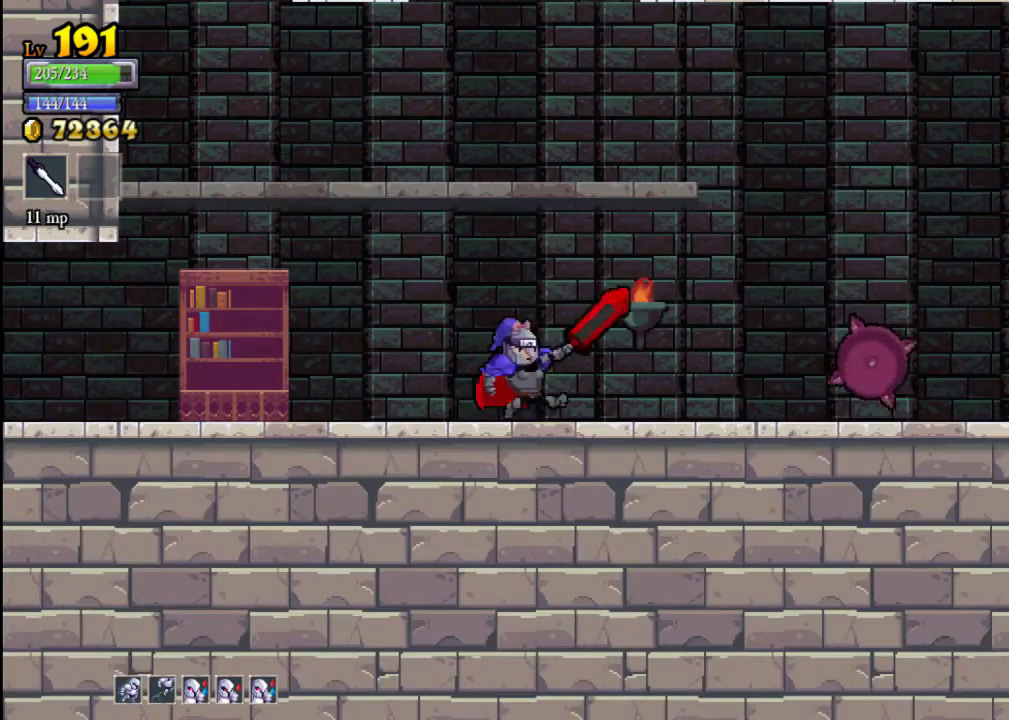
{"dt_ms": 500, "buttons": [], "left_stick": "right", "events": [[133, "A", "down"], [500, "A", "up"]]}
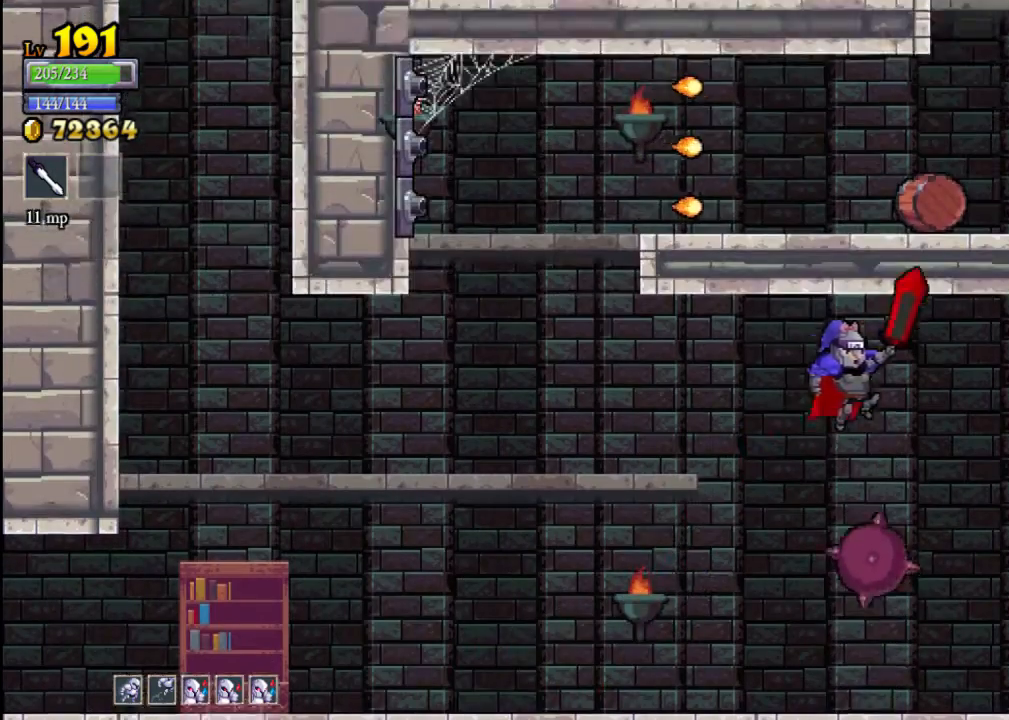
{"dt_ms": 500, "buttons": [], "left_stick": "right", "events": []}
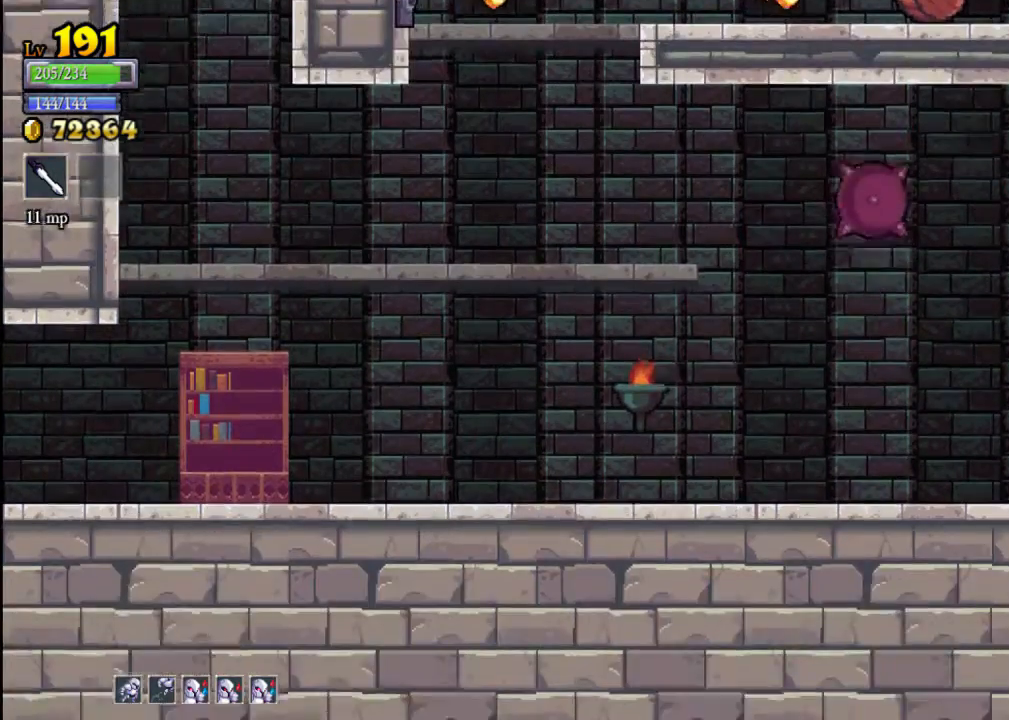
{"dt_ms": 500, "buttons": [], "left_stick": "center", "events": [[400, "left_stick", "center"]]}
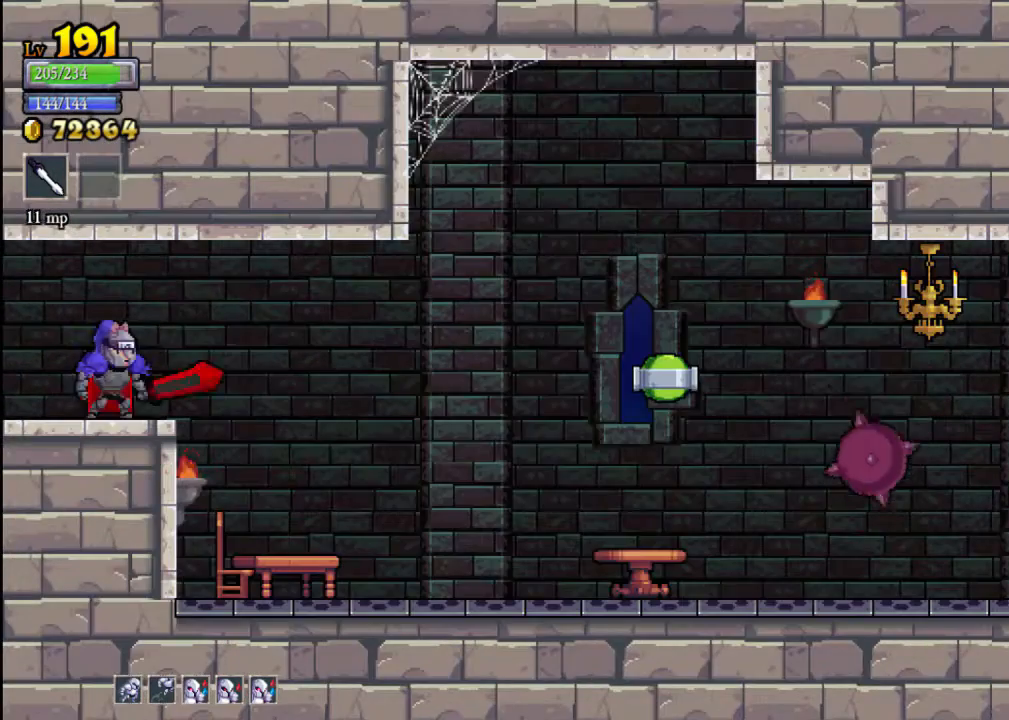
{"dt_ms": 500, "buttons": [], "left_stick": "right", "events": [[133, "left_stick", "right"]]}
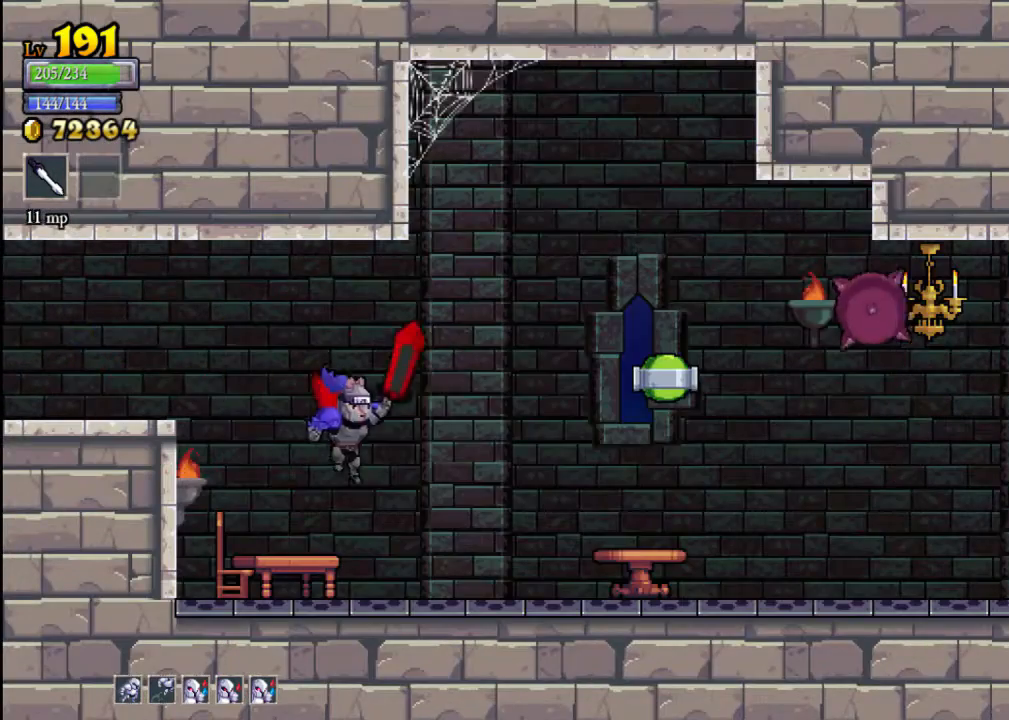
{"dt_ms": 500, "buttons": ["A"], "left_stick": "right", "events": [[400, "A", "down"]]}
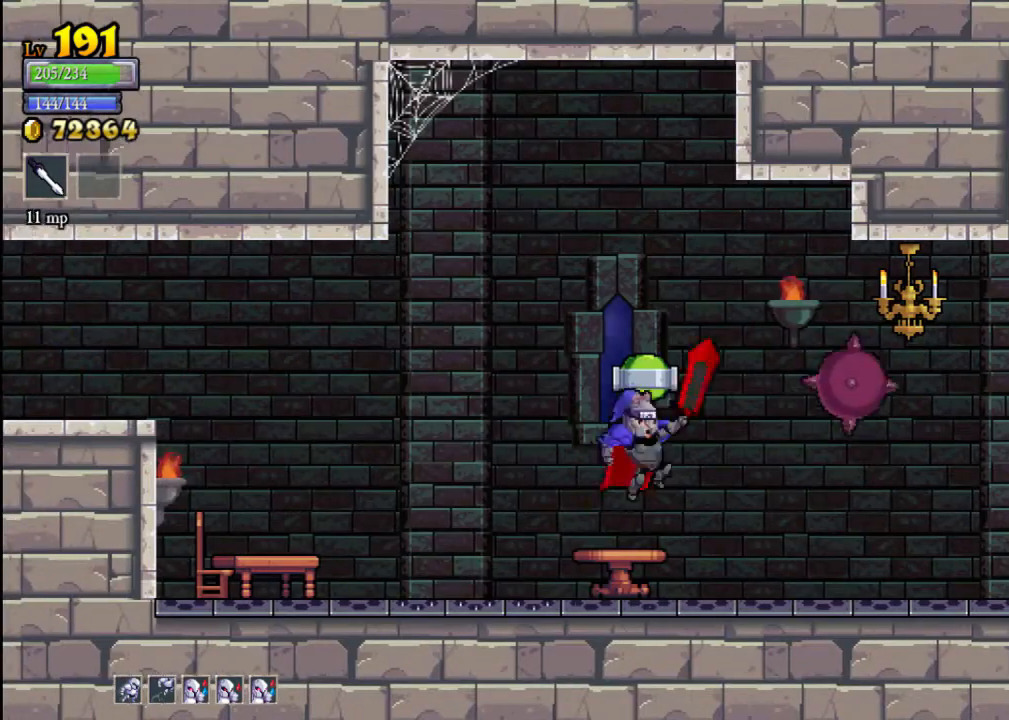
{"dt_ms": 500, "buttons": ["X"], "left_stick": "right", "events": [[67, "A", "up"], [233, "X", "down"]]}
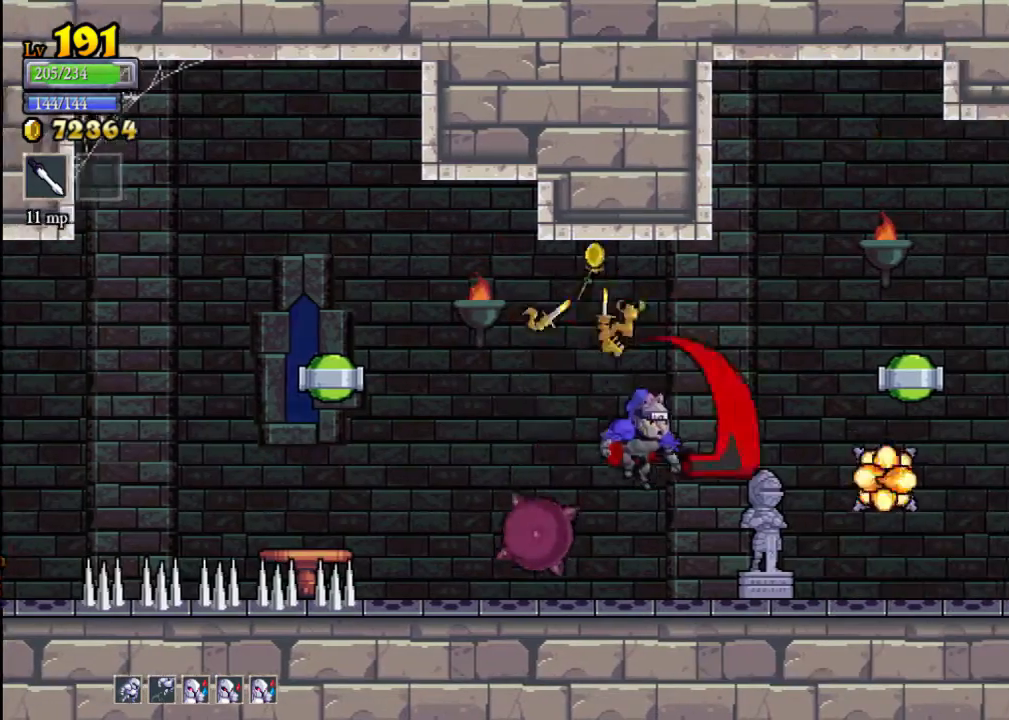
{"dt_ms": 500, "buttons": [], "left_stick": "center", "events": [[67, "X", "up"], [200, "X", "down"], [367, "left_stick", "center"], [400, "X", "up"]]}
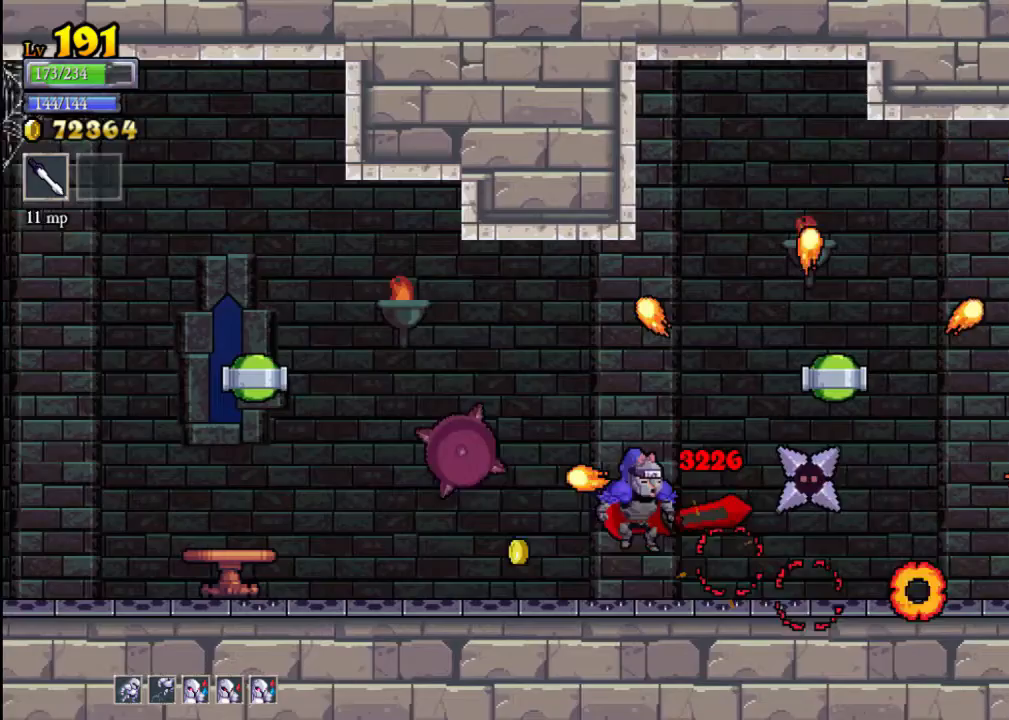
{"dt_ms": 500, "buttons": [], "left_stick": "right", "events": [[300, "left_stick", "right"], [333, "X", "down"], [467, "X", "up"]]}
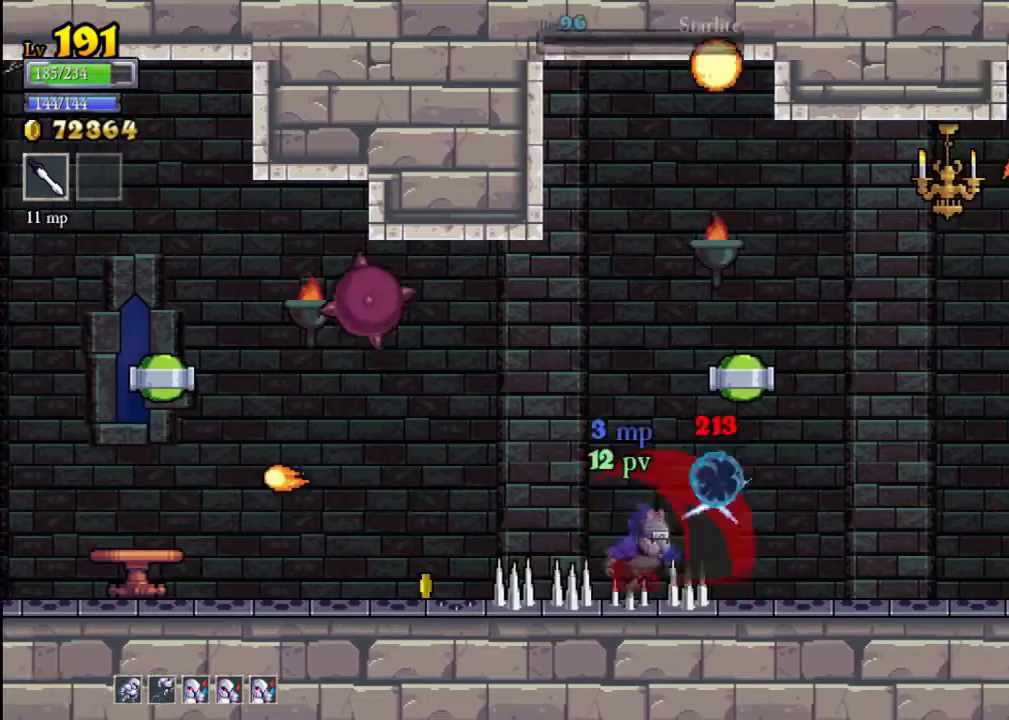
{"dt_ms": 500, "buttons": ["A", "X"], "left_stick": "center", "events": [[200, "A", "down"], [300, "X", "down"], [500, "left_stick", "center"]]}
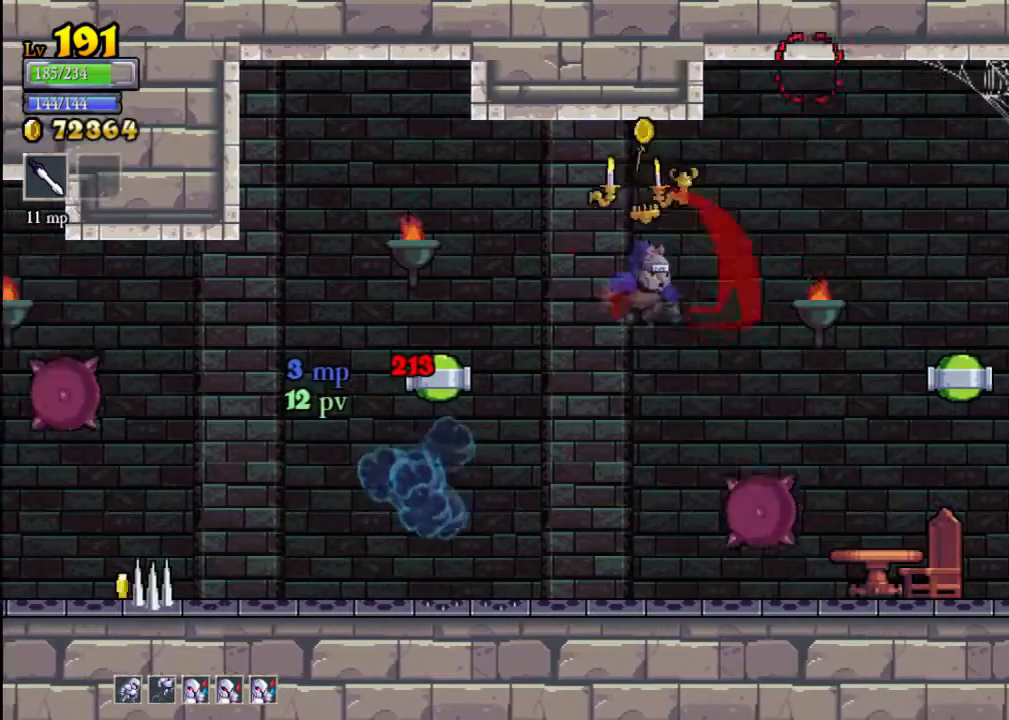
{"dt_ms": 500, "buttons": [], "left_stick": "right", "events": [[100, "A", "up"], [100, "X", "up"], [167, "left_stick", "right"], [333, "A", "down"], [433, "A", "up"]]}
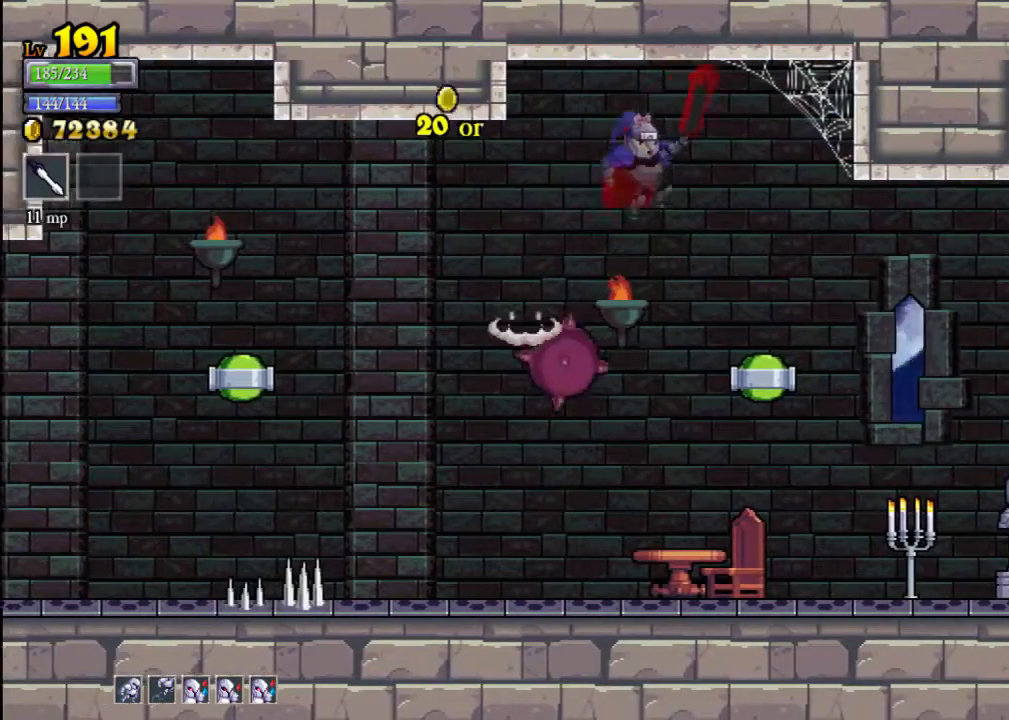
{"dt_ms": 500, "buttons": ["X"], "left_stick": "right", "events": [[167, "left_stick", "center"], [233, "X", "down"], [500, "left_stick", "right"]]}
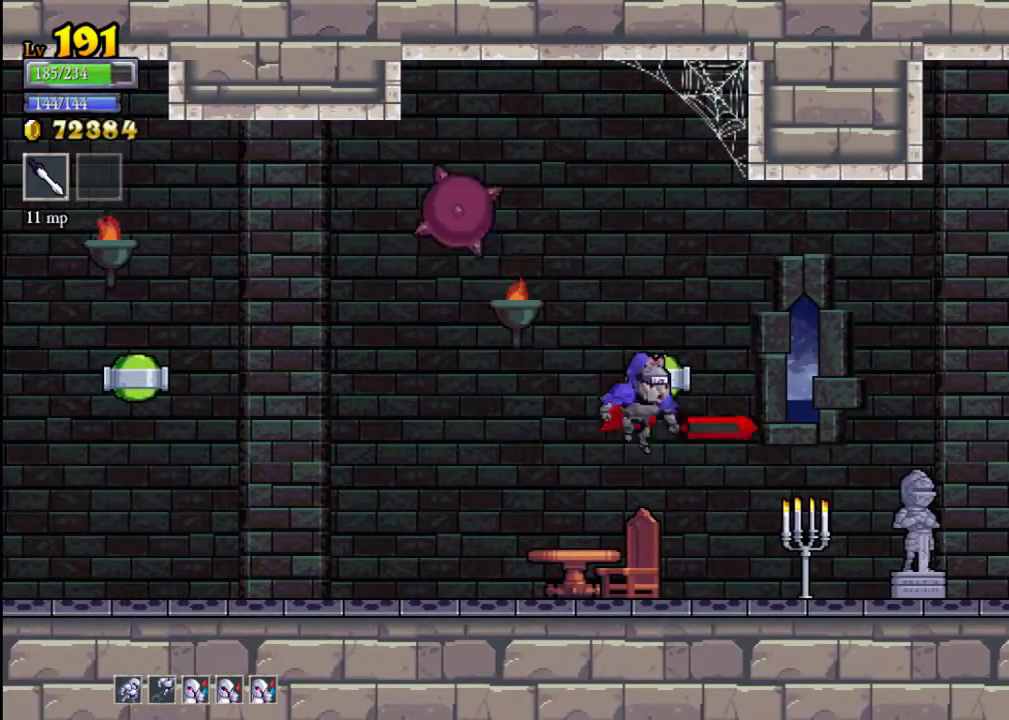
{"dt_ms": 500, "buttons": [], "left_stick": "right", "events": [[100, "X", "up"], [167, "X", "down"], [367, "X", "up"]]}
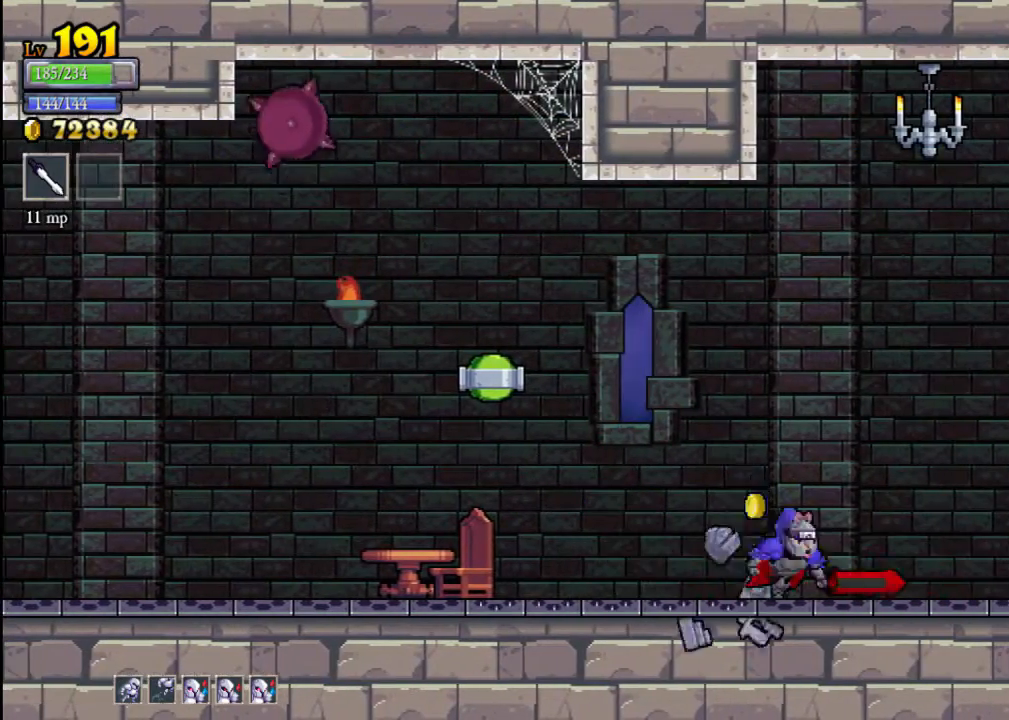
{"dt_ms": 500, "buttons": [], "left_stick": "right", "events": [[100, "A", "down"], [333, "A", "up"]]}
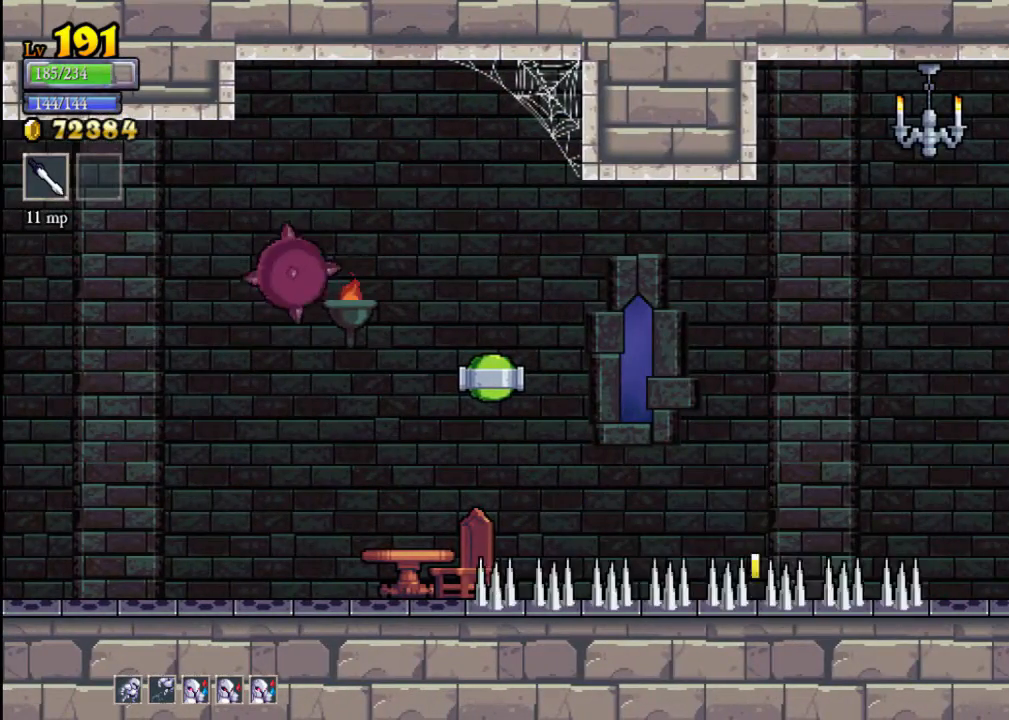
{"dt_ms": 500, "buttons": [], "left_stick": "center", "events": [[400, "left_stick", "center"]]}
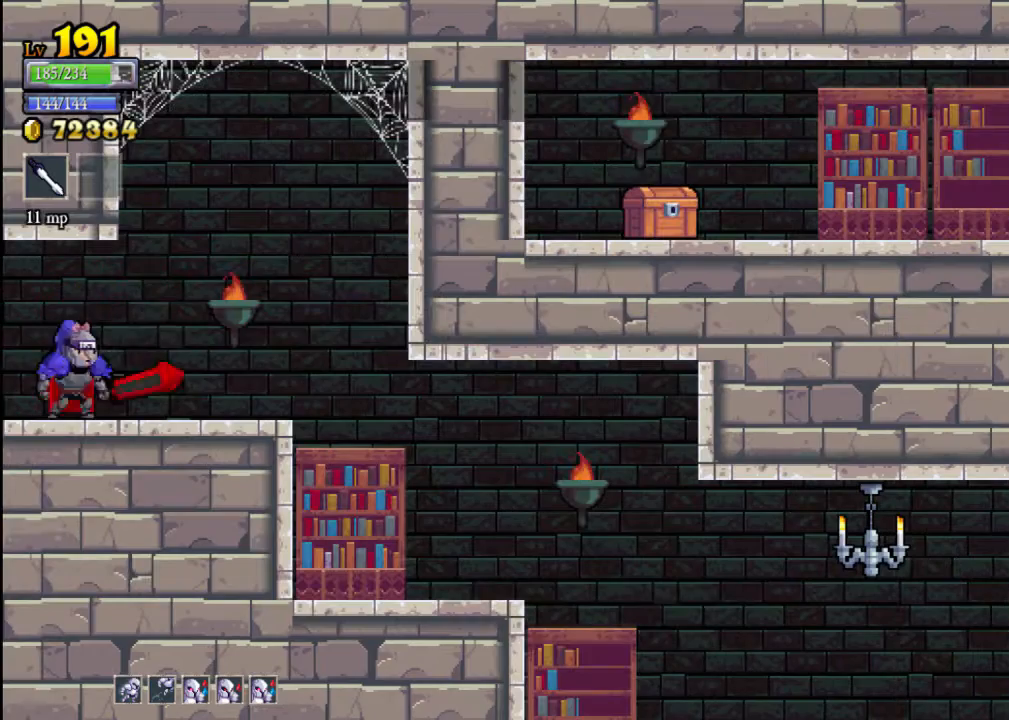
{"dt_ms": 500, "buttons": [], "left_stick": "right", "events": [[67, "left_stick", "right"]]}
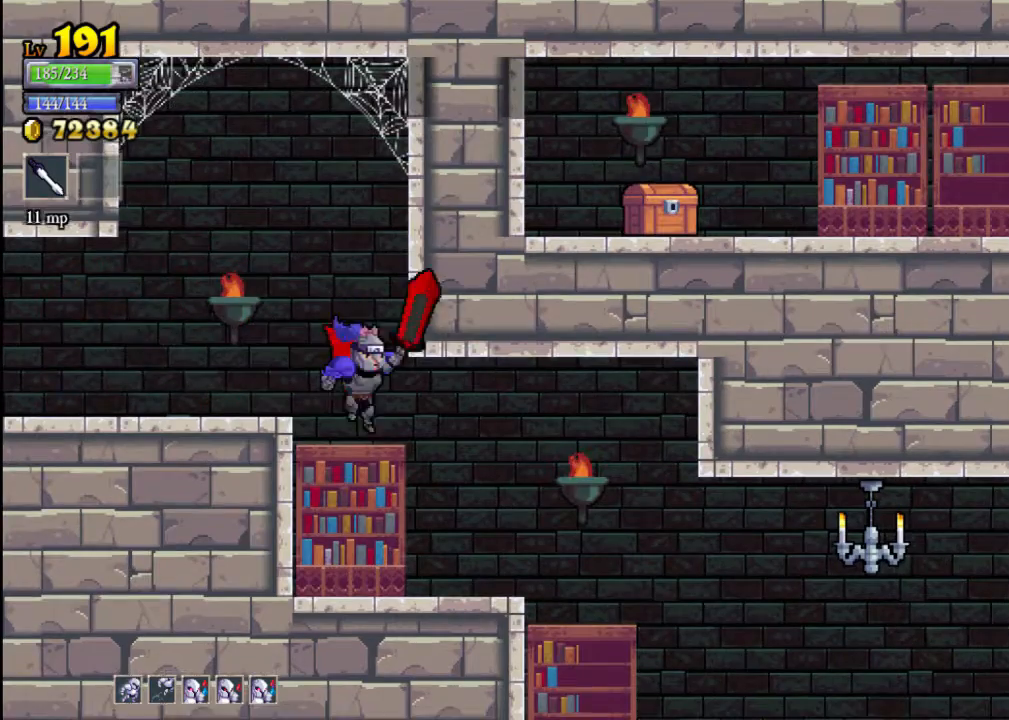
{"dt_ms": 500, "buttons": [], "left_stick": "right", "events": []}